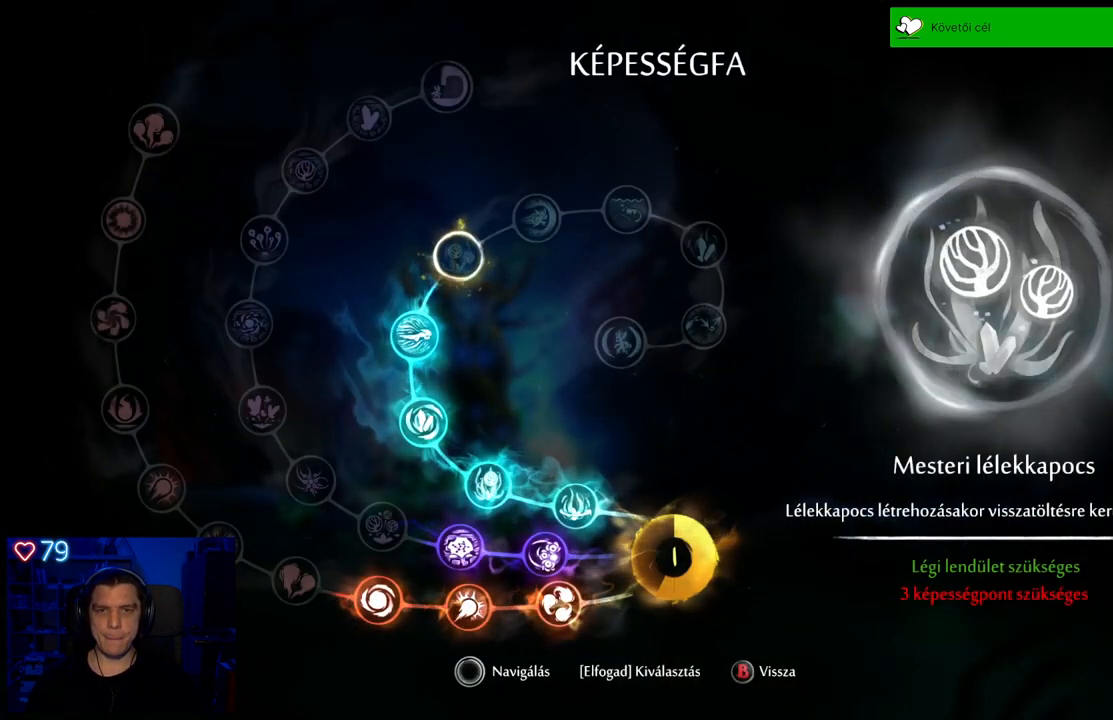
Gameplay with a controller (Xbox layout); each line is a JSON object with the inputs held at the frame after it. "events" lists button and stick changes between this image and that frame as [ms after this image, input, new state], when the widget could be followed in between. Not read: L3.
{"buttons": ["DPAD_DOWN"], "left_stick": "center", "right_stick": "center", "events": [[467, "DPAD_DOWN", "down"]]}
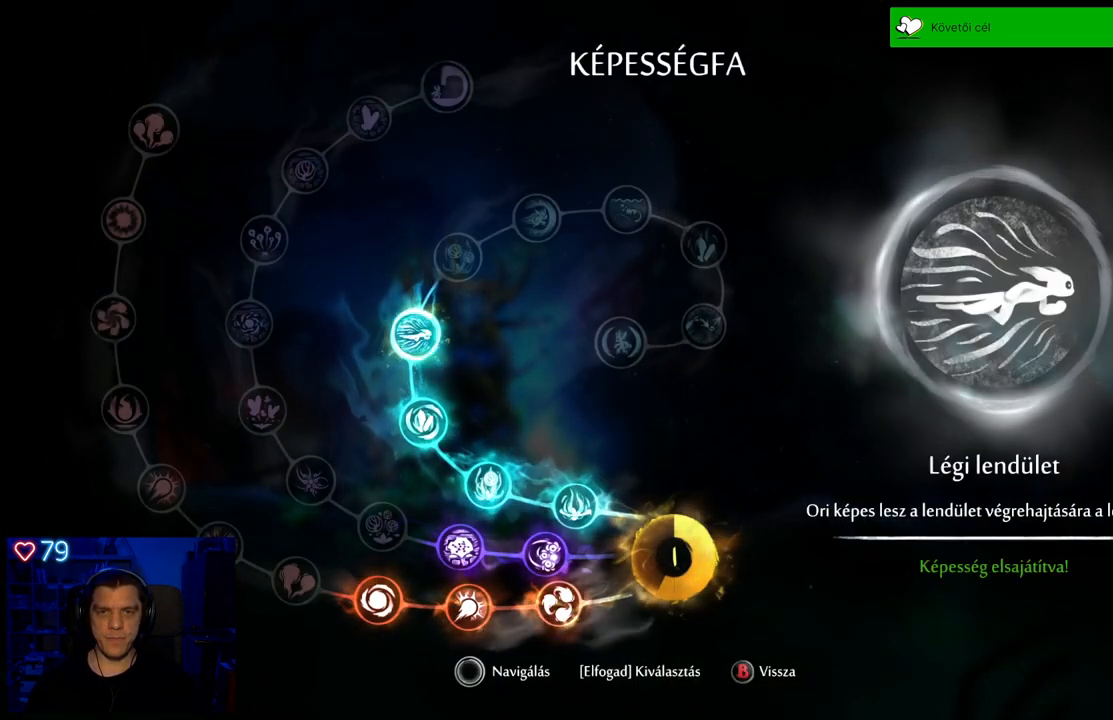
{"buttons": ["DPAD_UP"], "left_stick": "center", "right_stick": "center", "events": [[117, "DPAD_DOWN", "up"], [500, "DPAD_UP", "down"]]}
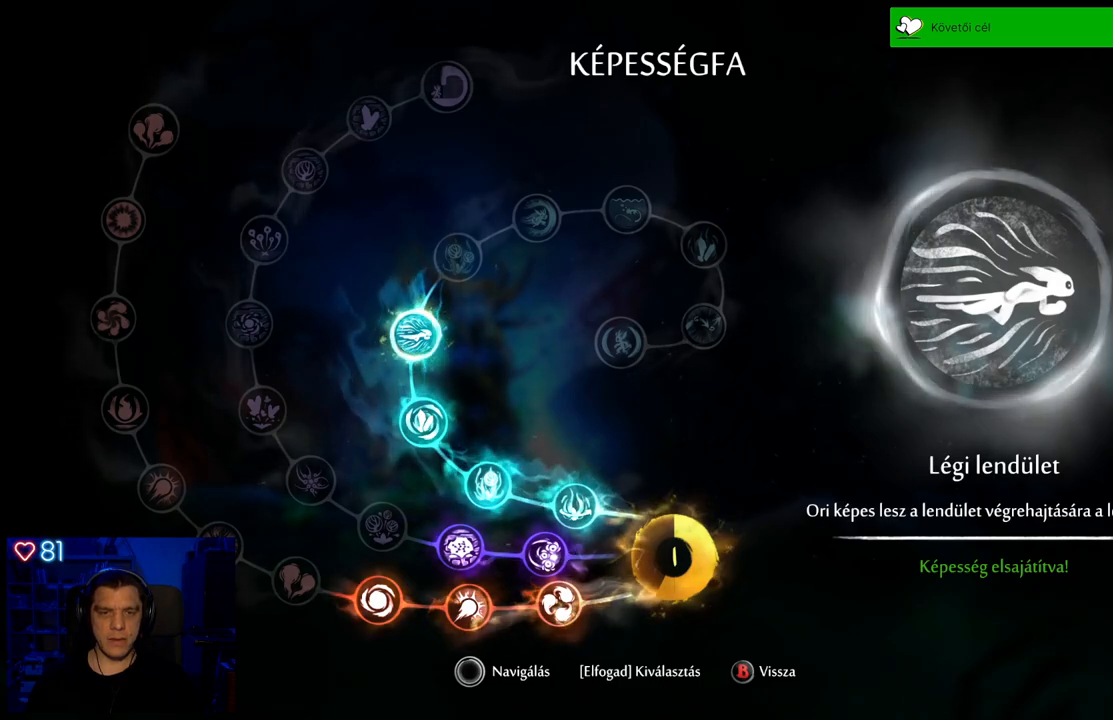
{"buttons": [], "left_stick": "center", "right_stick": "center", "events": [[167, "DPAD_UP", "up"]]}
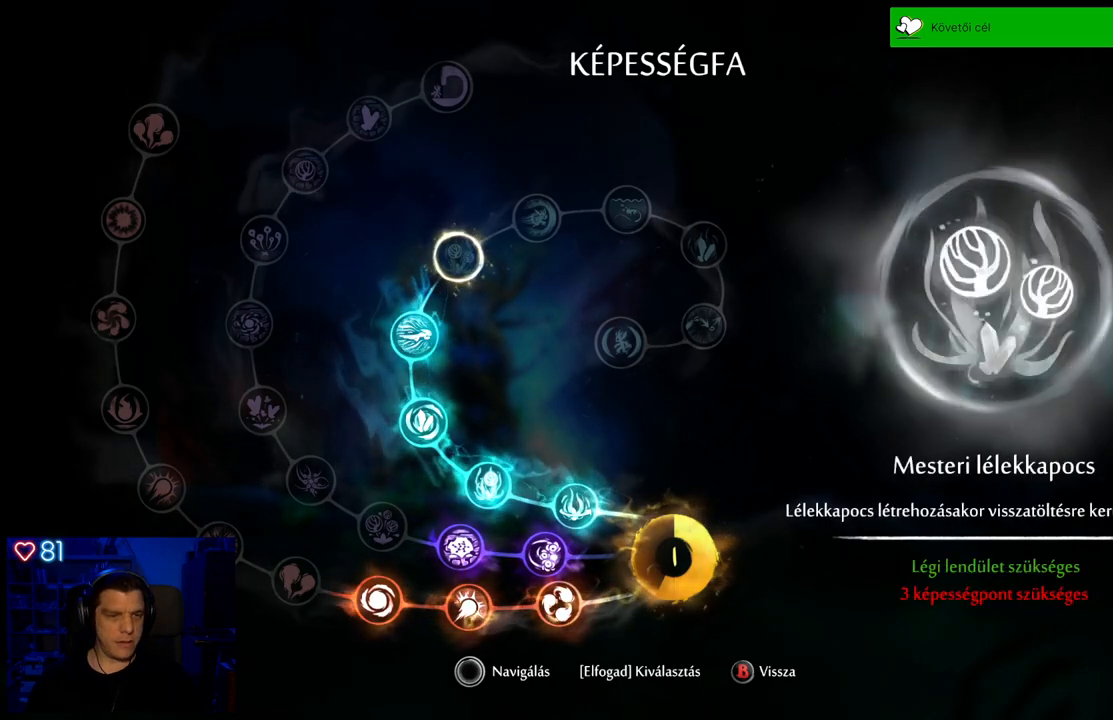
{"buttons": [], "left_stick": "center", "right_stick": "center", "events": []}
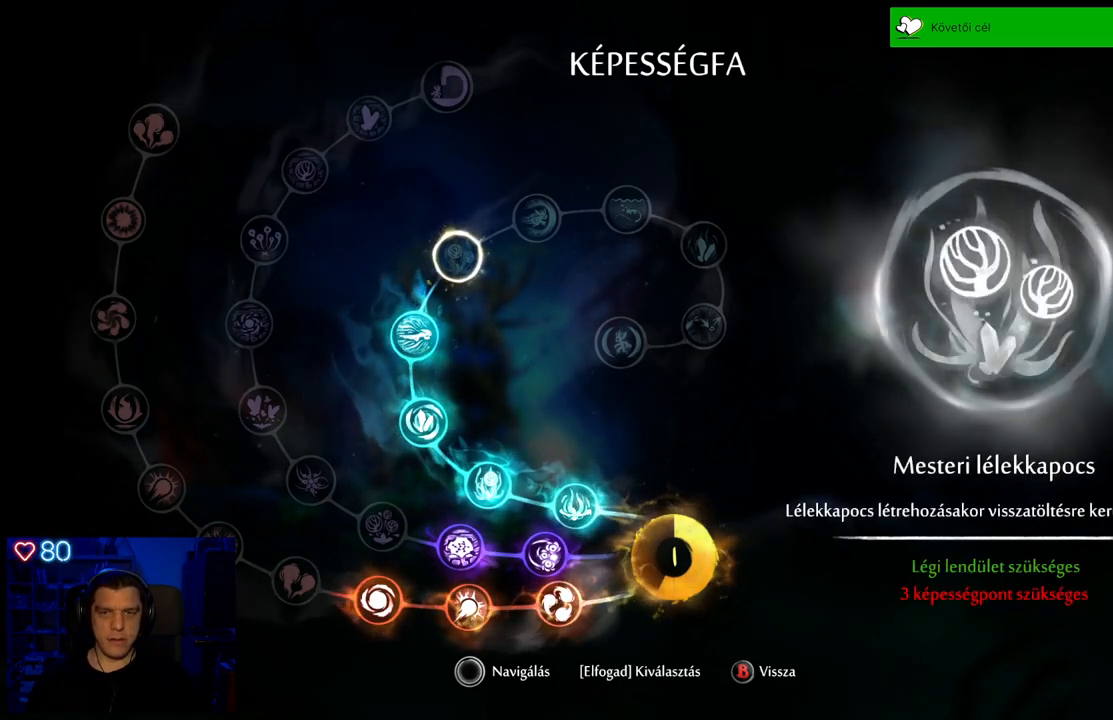
{"buttons": [], "left_stick": "down", "right_stick": "center", "events": [[433, "left_stick", "down"]]}
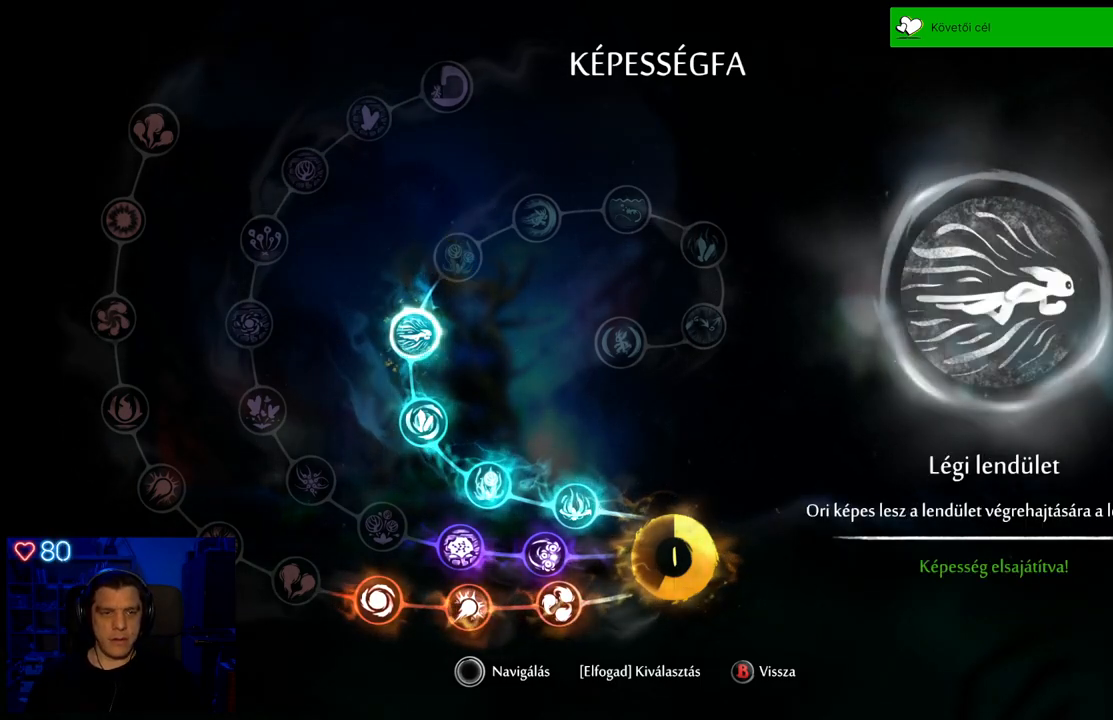
{"buttons": [], "left_stick": "center", "right_stick": "center", "events": [[50, "left_stick", "center"], [83, "B", "down"], [217, "B", "up"]]}
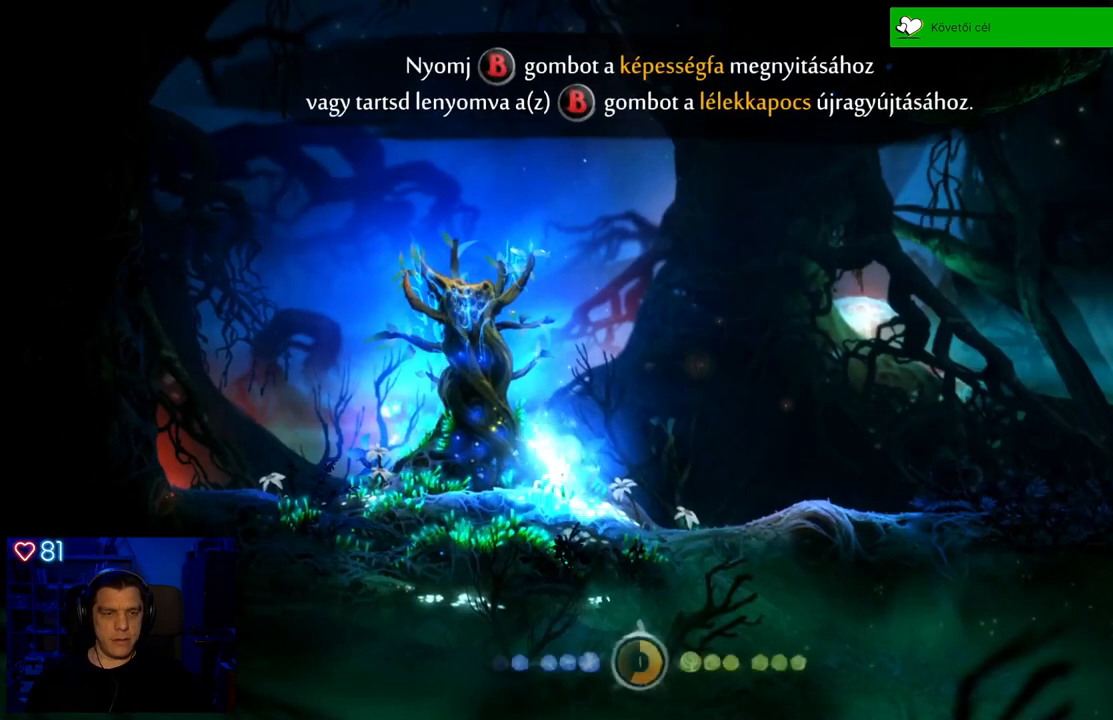
{"buttons": [], "left_stick": "center", "right_stick": "center", "events": []}
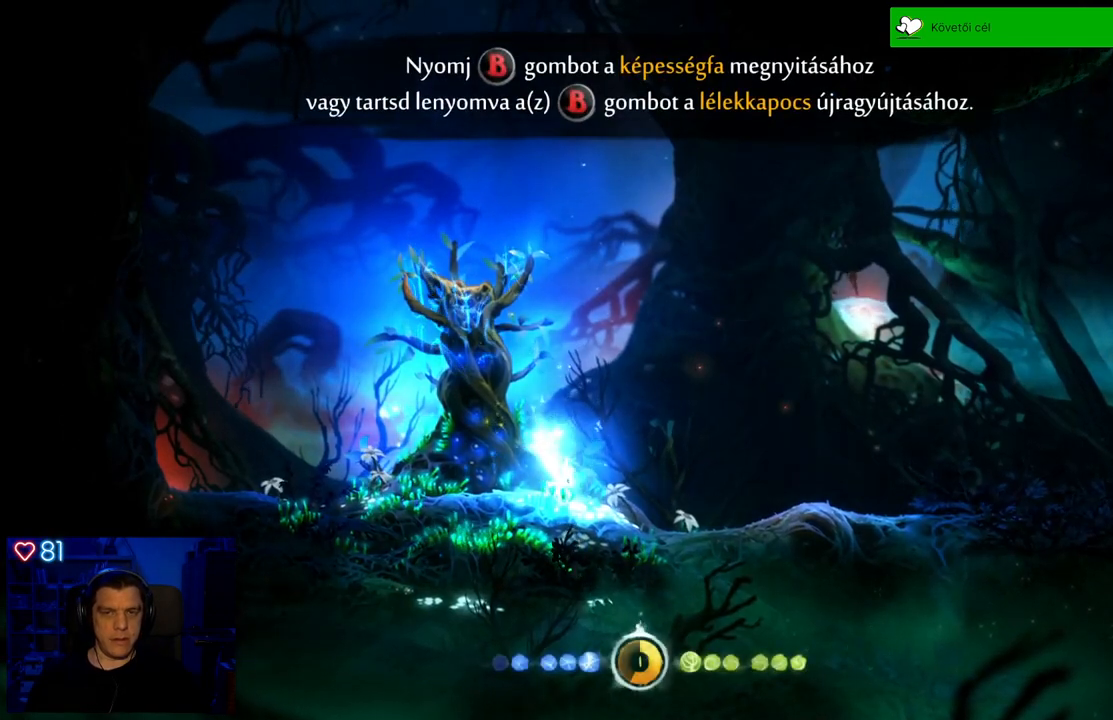
{"buttons": [], "left_stick": "center", "right_stick": "center", "events": []}
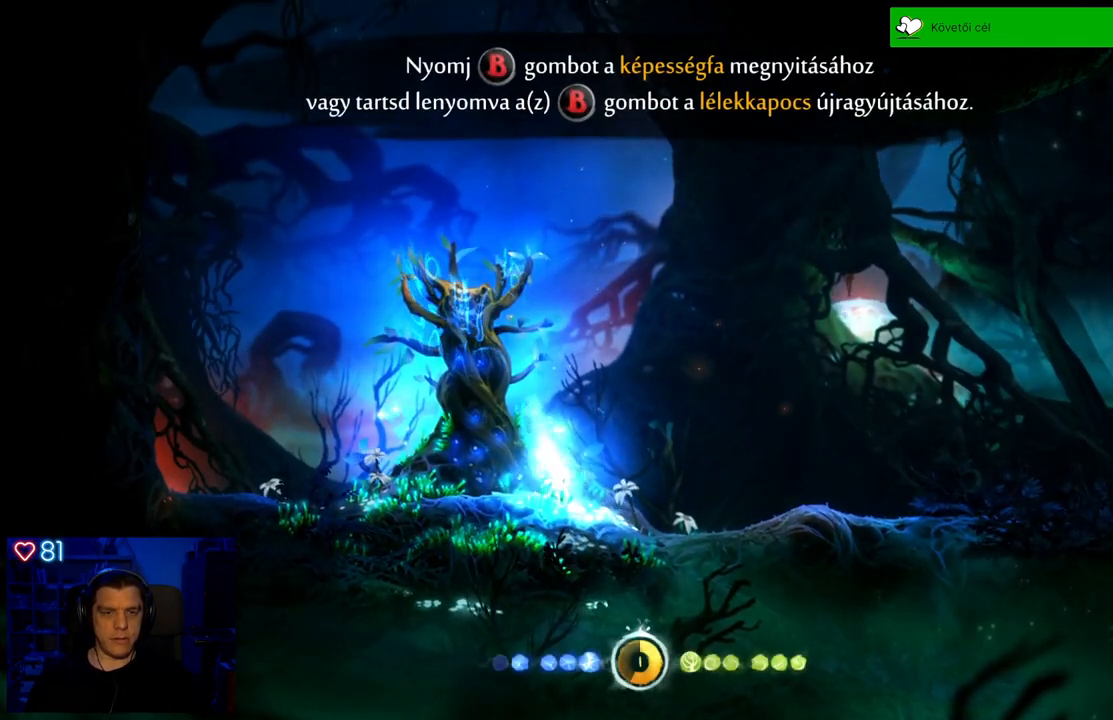
{"buttons": [], "left_stick": "center", "right_stick": "center", "events": []}
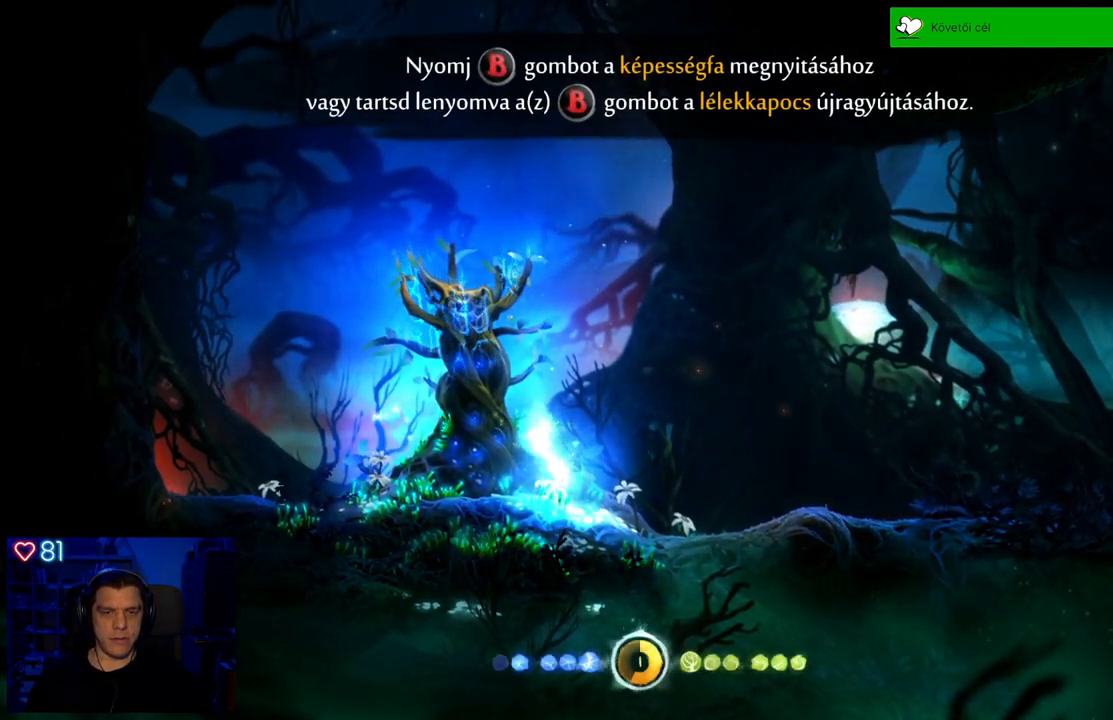
{"buttons": ["START"], "left_stick": "center", "right_stick": "center", "events": [[500, "START", "down"]]}
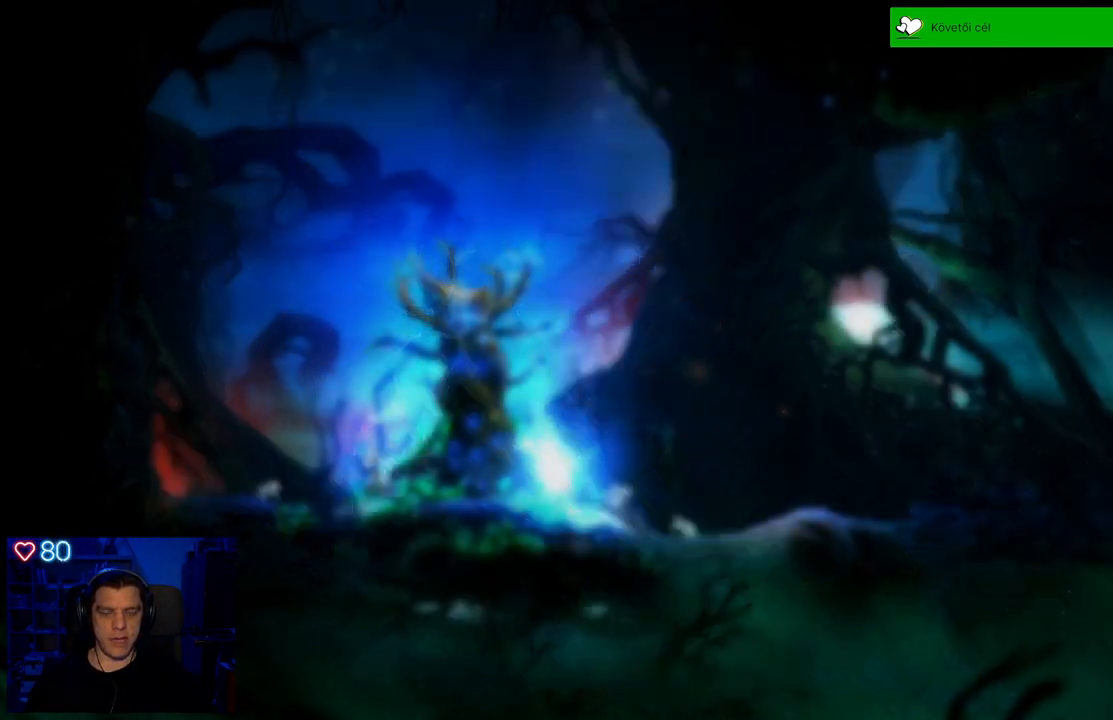
{"buttons": [], "left_stick": "center", "right_stick": "center", "events": [[100, "START", "up"]]}